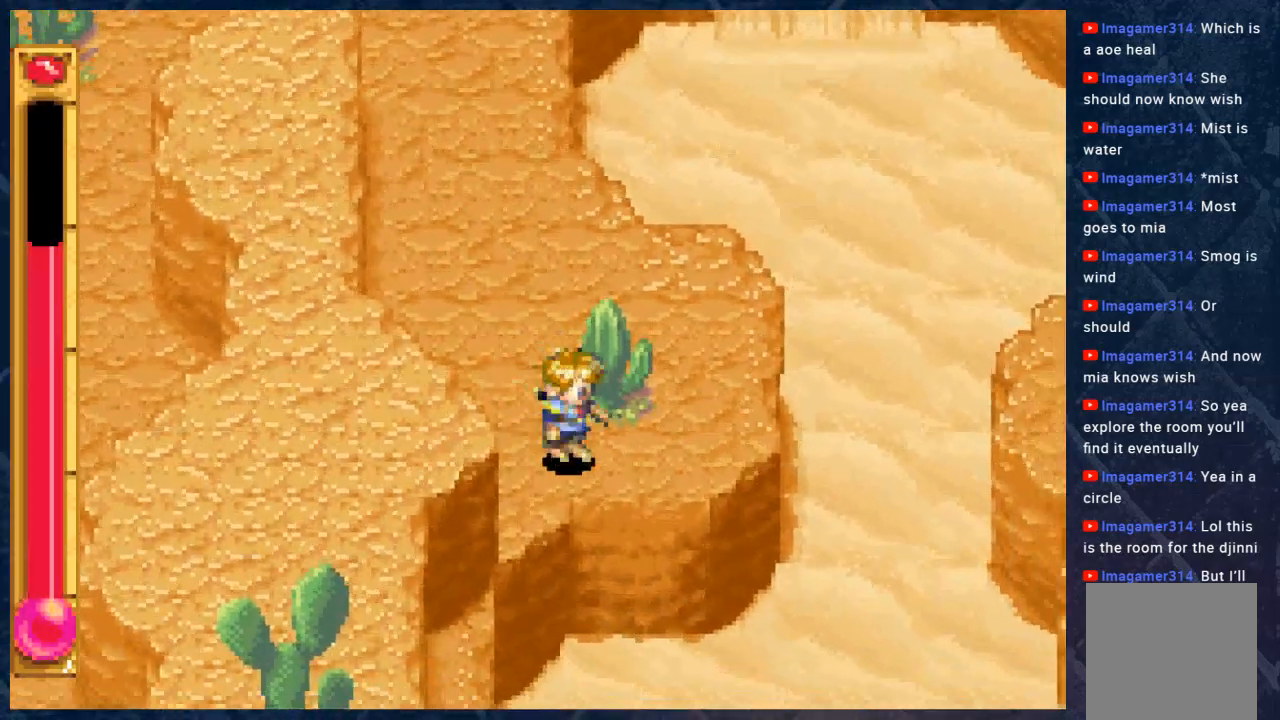
Gameplay with a controller (Xbox layout); each line is a JSON object with the inputs held at the frame after it. "events" lists button and stick changes between this image and that frame as [ms after this image, input, new state], when the widget could be followed in between.
{"buttons": ["B"], "left_stick": "up-left", "right_stick": "center", "events": [[150, "left_stick", "up-left"]]}
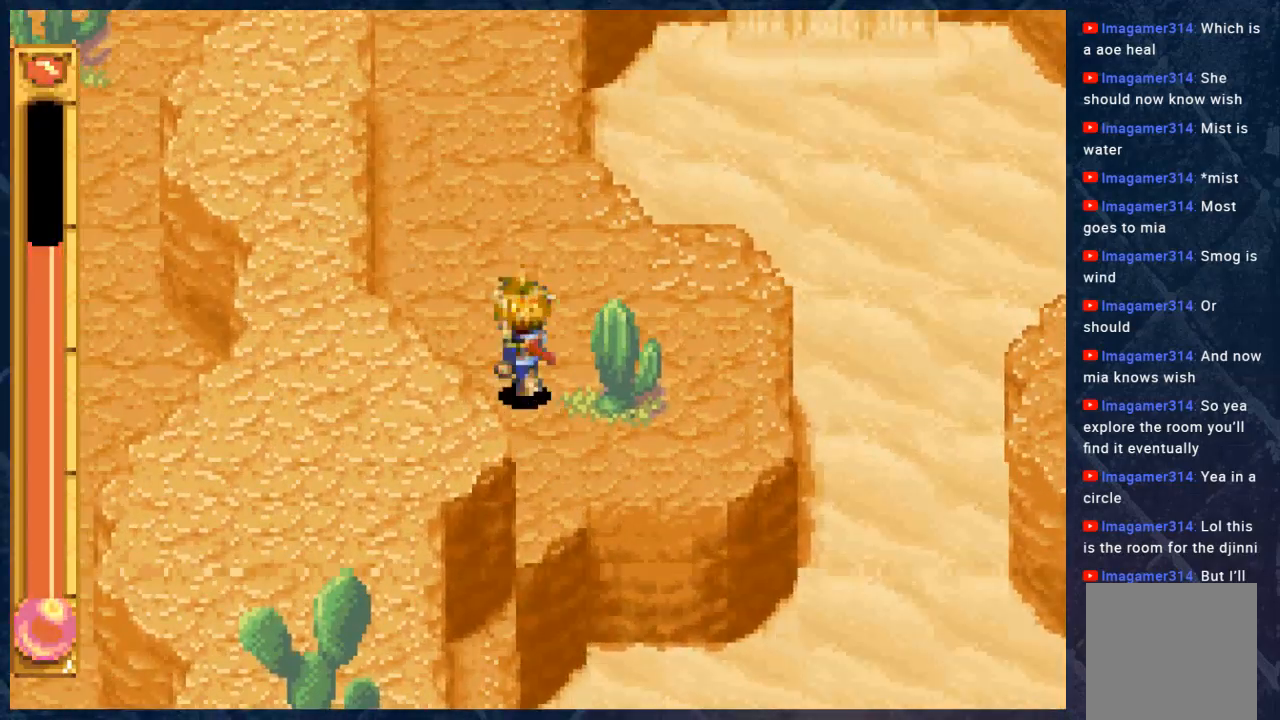
{"buttons": ["B"], "left_stick": "up", "right_stick": "center", "events": [[483, "left_stick", "up"]]}
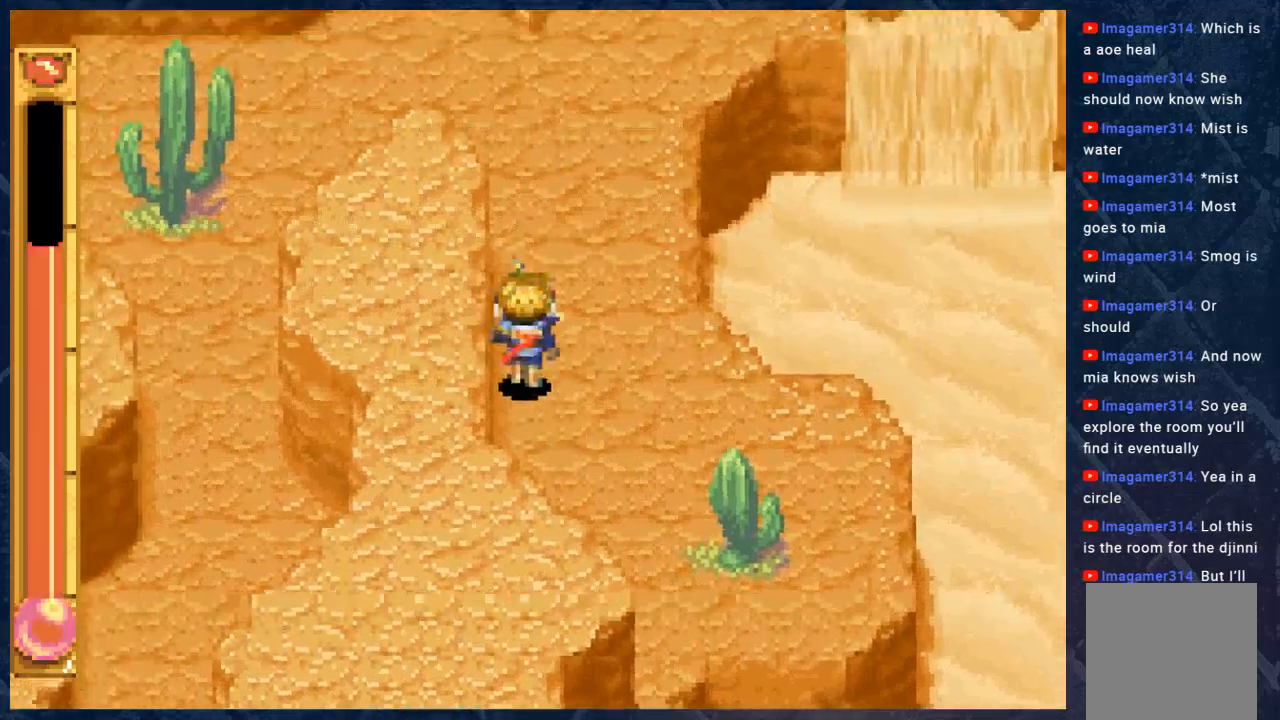
{"buttons": ["B"], "left_stick": "up", "right_stick": "center", "events": []}
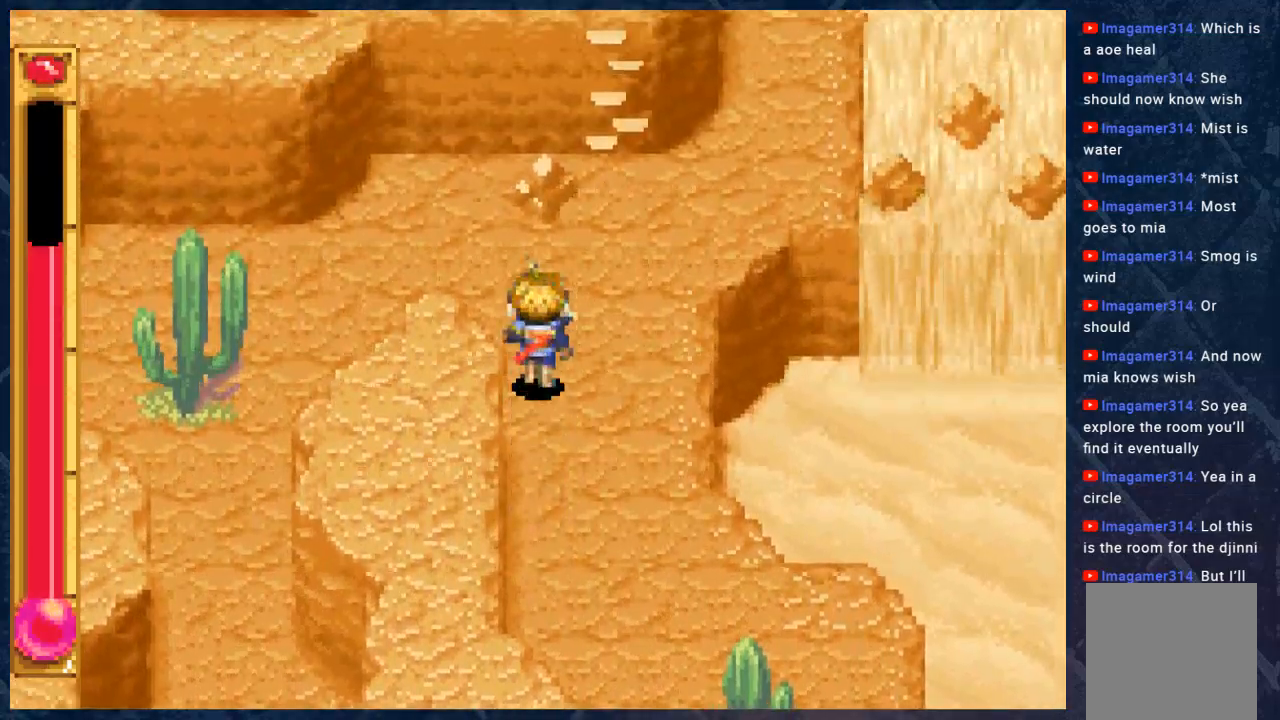
{"buttons": ["B"], "left_stick": "left", "right_stick": "center", "events": [[83, "left_stick", "up-left"], [333, "left_stick", "left"]]}
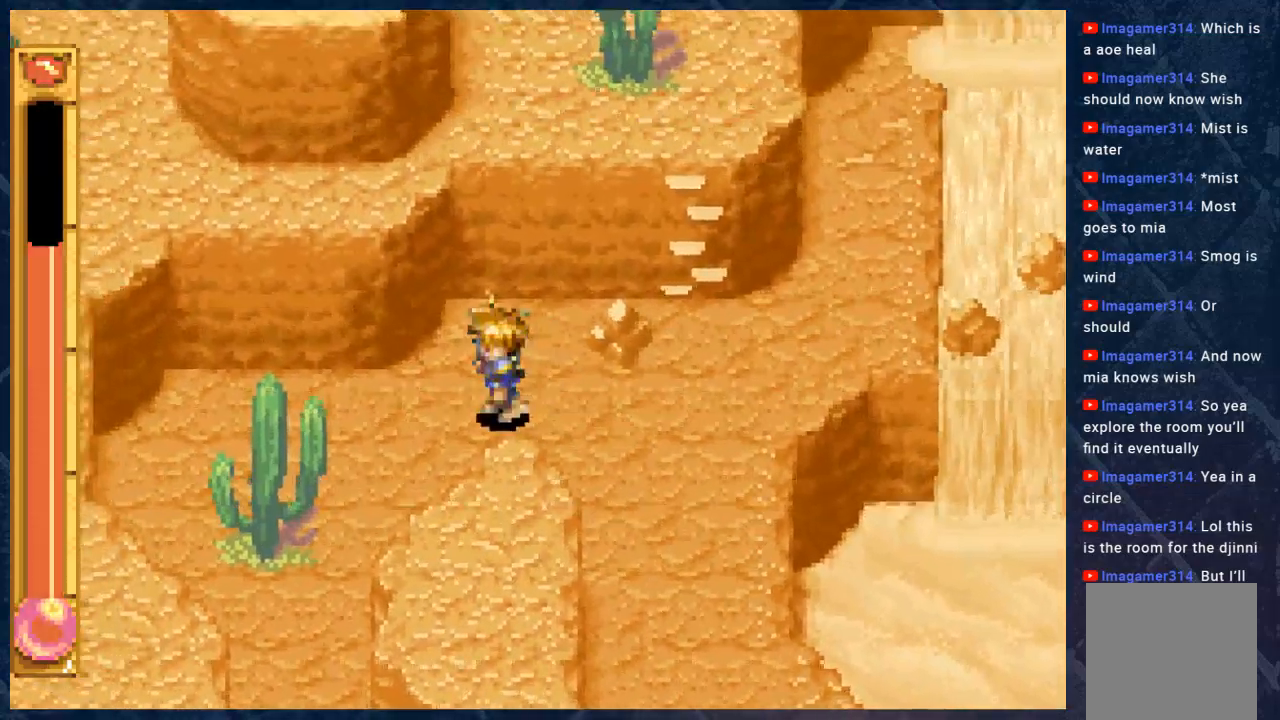
{"buttons": ["B"], "left_stick": "down-left", "right_stick": "center", "events": [[83, "left_stick", "down-left"]]}
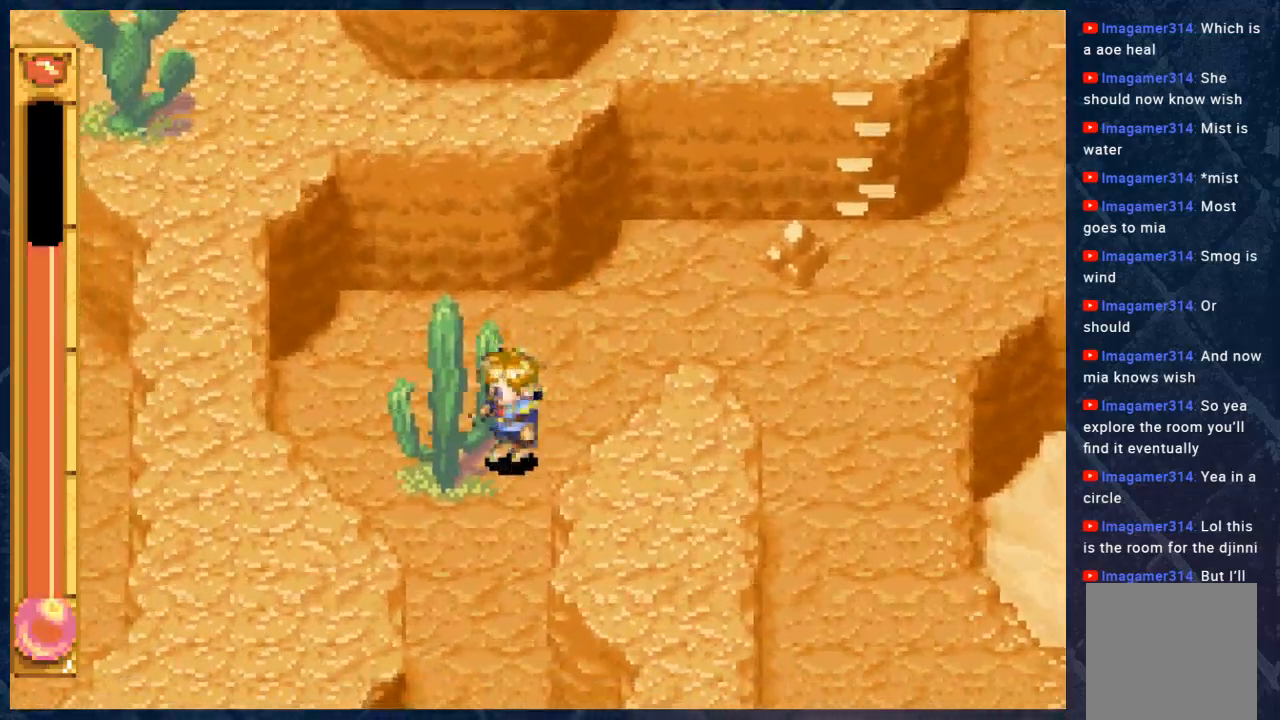
{"buttons": ["B"], "left_stick": "down-left", "right_stick": "center", "events": []}
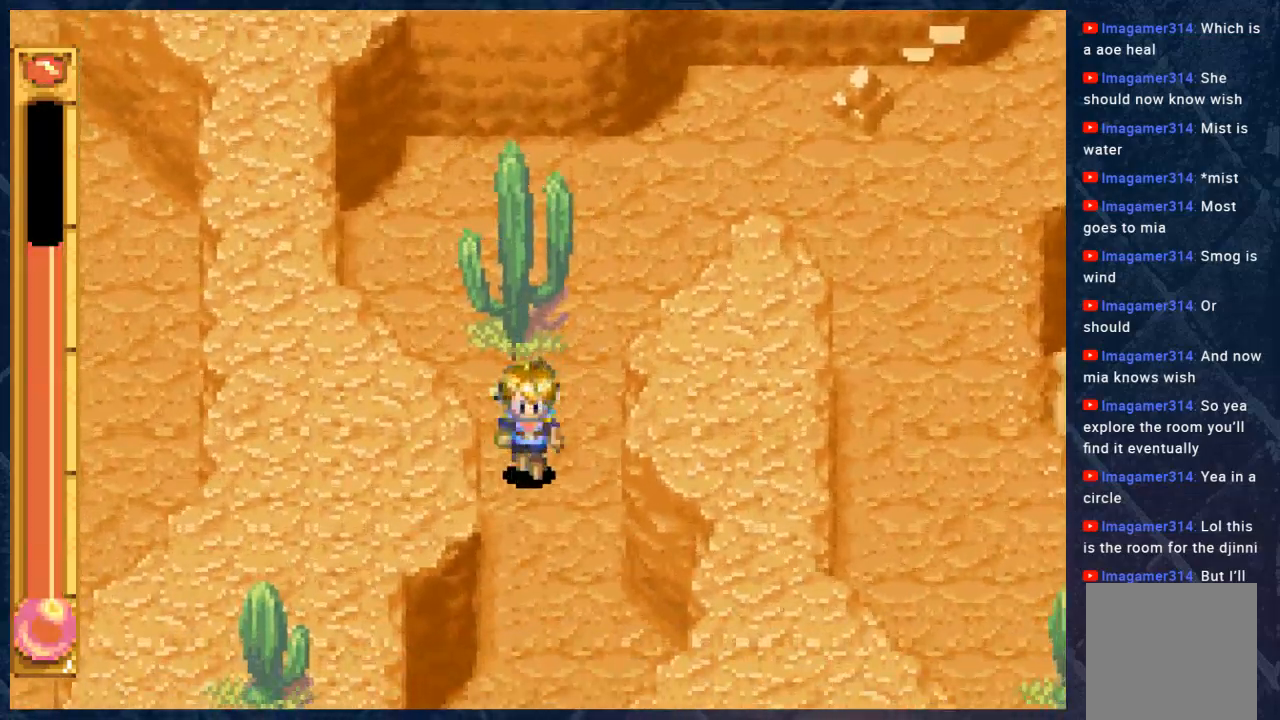
{"buttons": ["B"], "left_stick": "down", "right_stick": "center", "events": [[67, "left_stick", "down"]]}
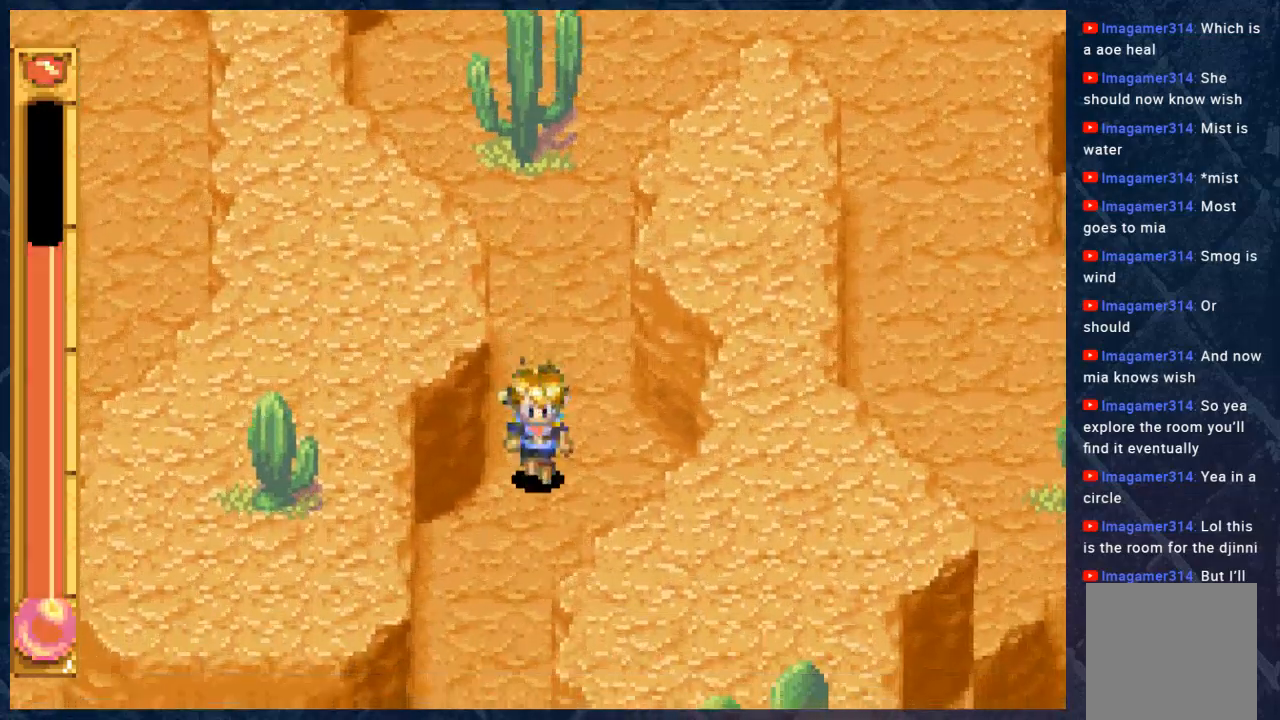
{"buttons": ["B"], "left_stick": "down", "right_stick": "center", "events": []}
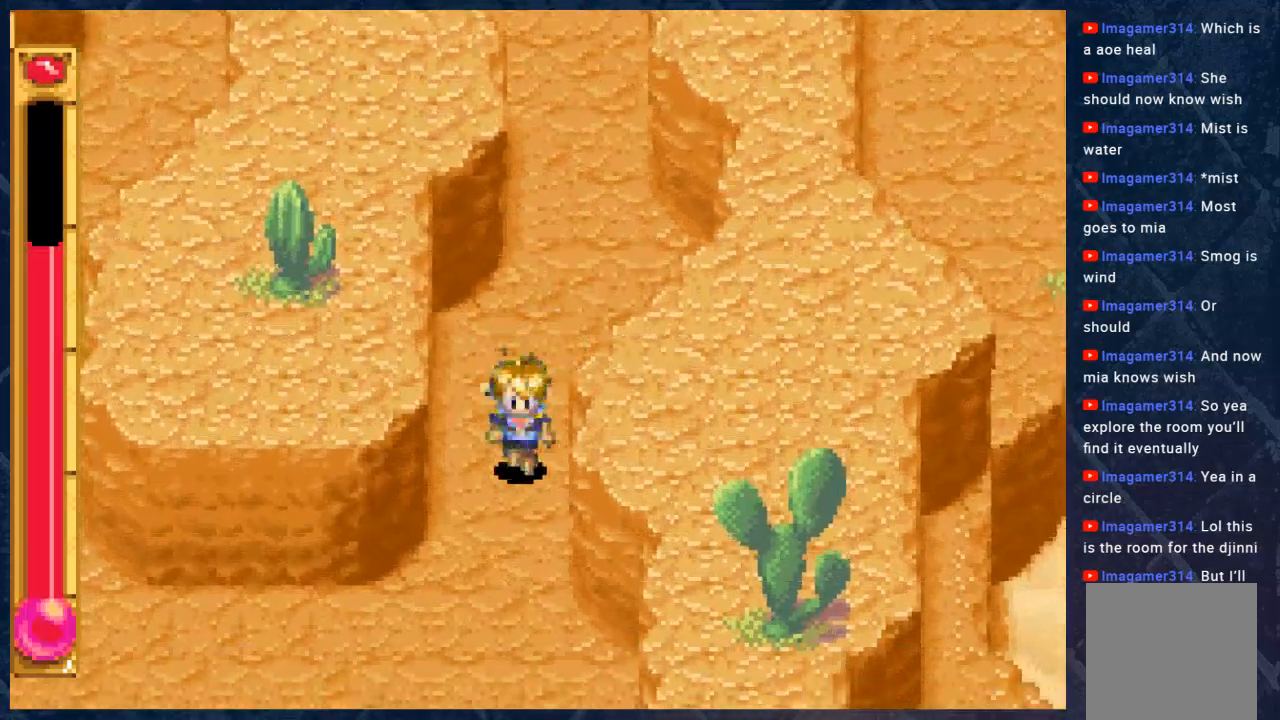
{"buttons": ["B"], "left_stick": "down", "right_stick": "center", "events": []}
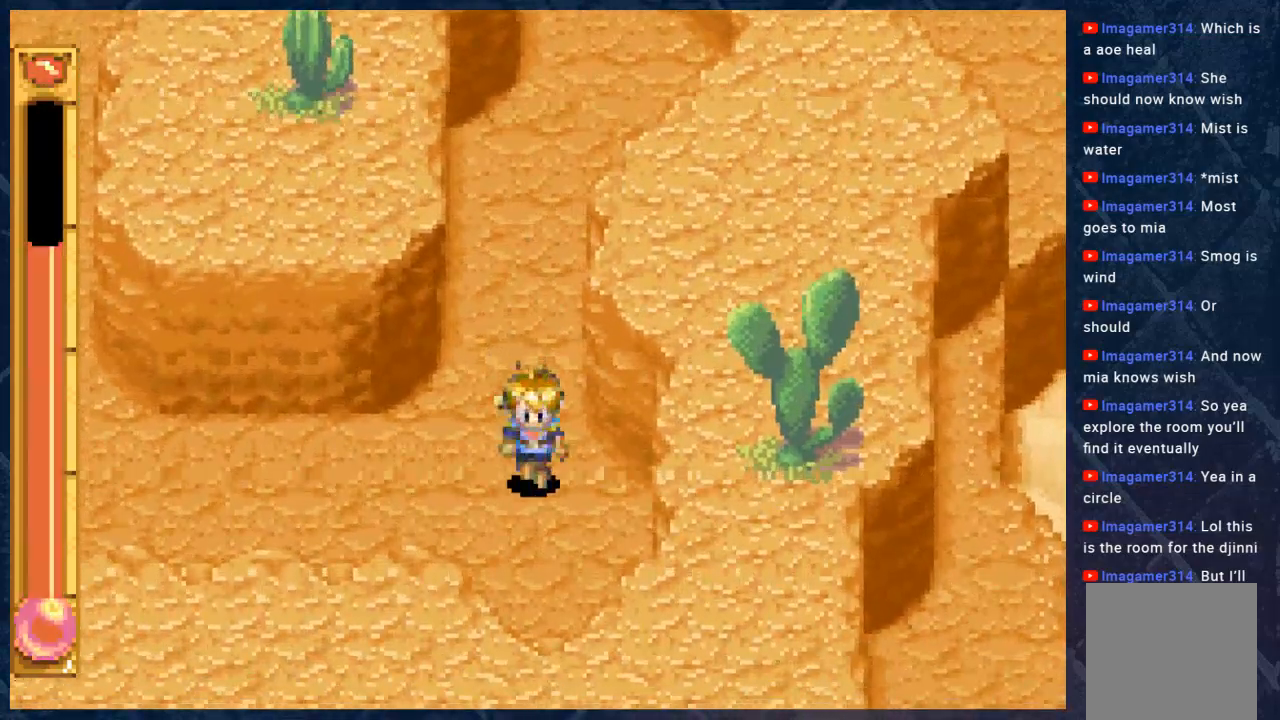
{"buttons": ["B"], "left_stick": "left", "right_stick": "center", "events": [[33, "left_stick", "down-left"], [217, "left_stick", "left"]]}
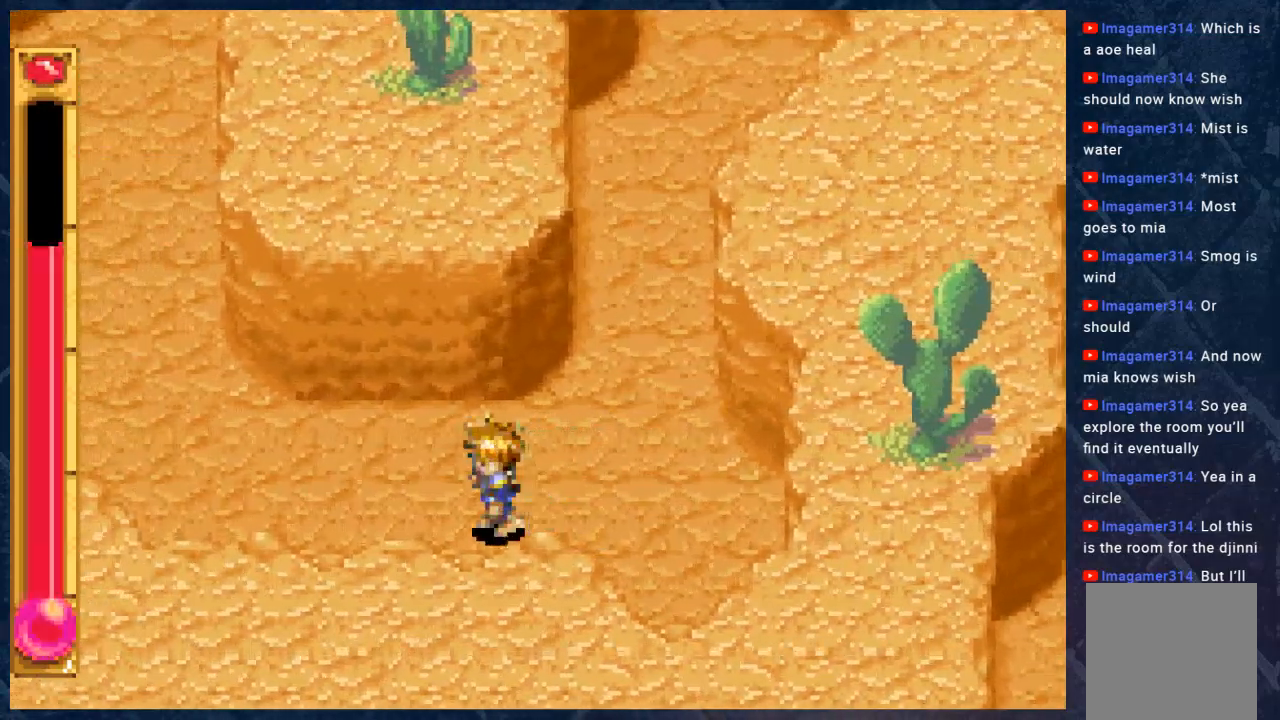
{"buttons": ["B"], "left_stick": "left", "right_stick": "center", "events": []}
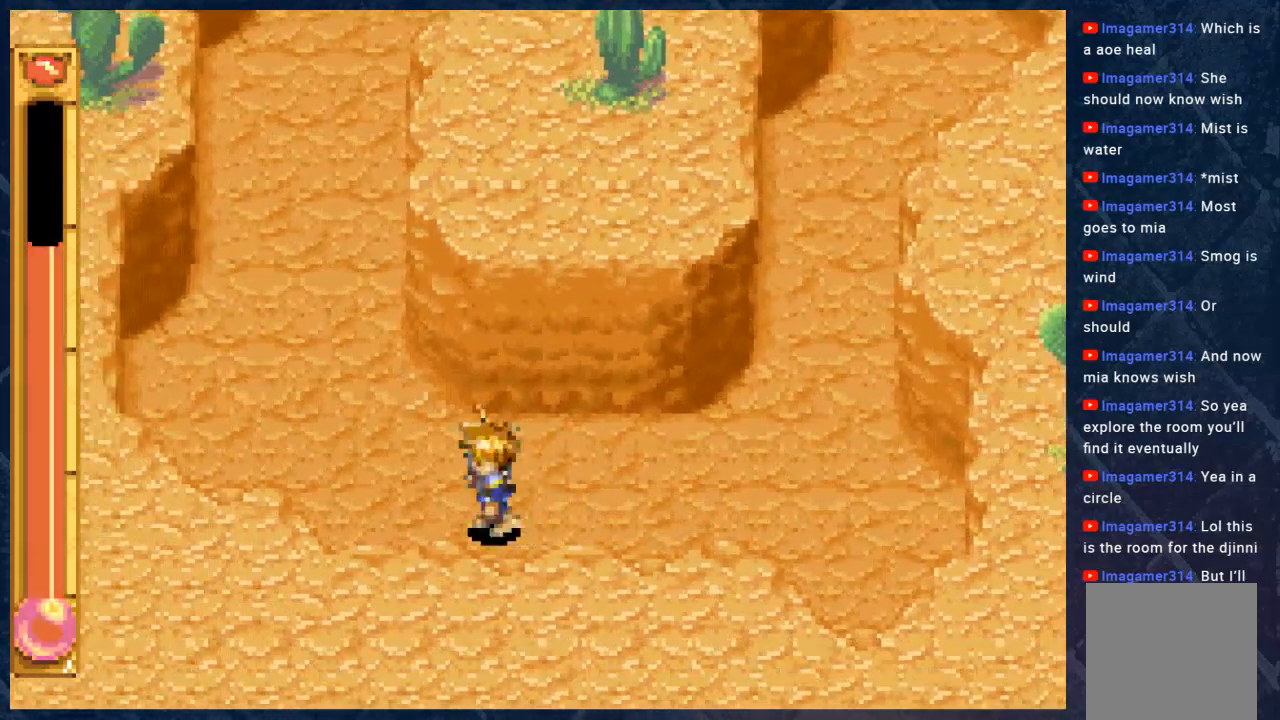
{"buttons": ["B"], "left_stick": "up", "right_stick": "center", "events": [[267, "left_stick", "up-left"], [500, "left_stick", "up"]]}
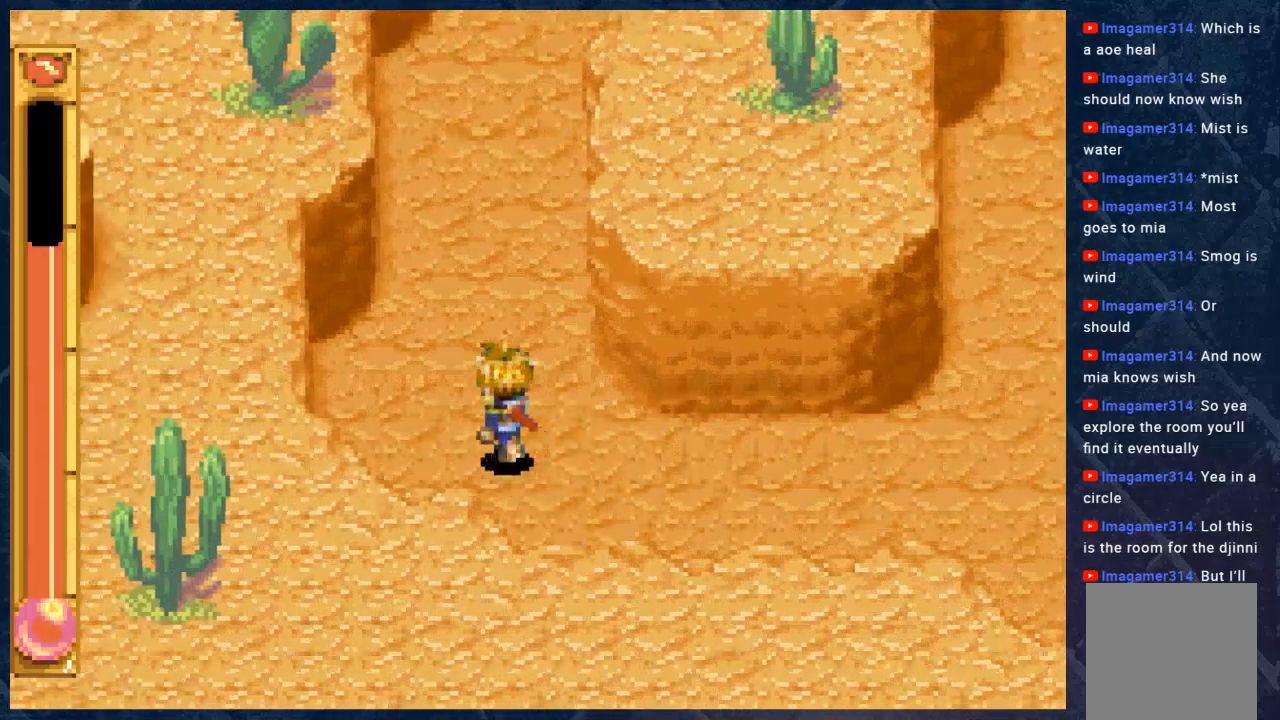
{"buttons": ["B"], "left_stick": "up", "right_stick": "center", "events": []}
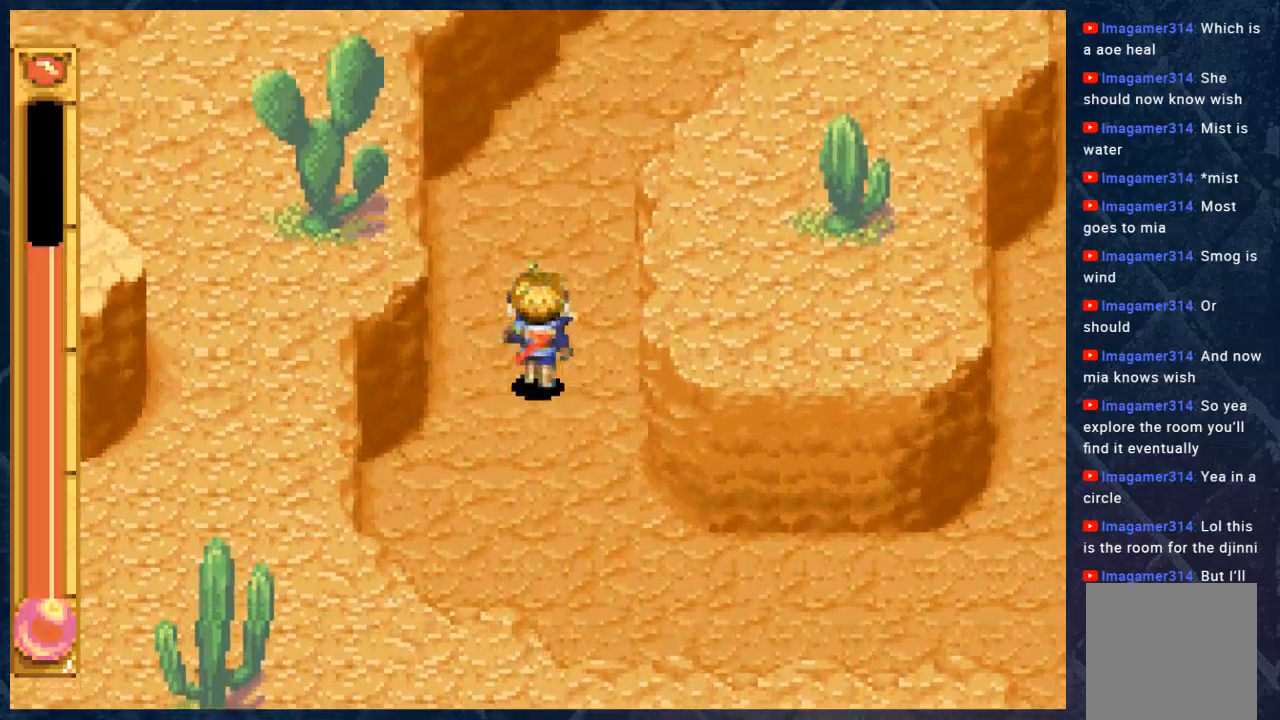
{"buttons": ["B"], "left_stick": "up", "right_stick": "center", "events": []}
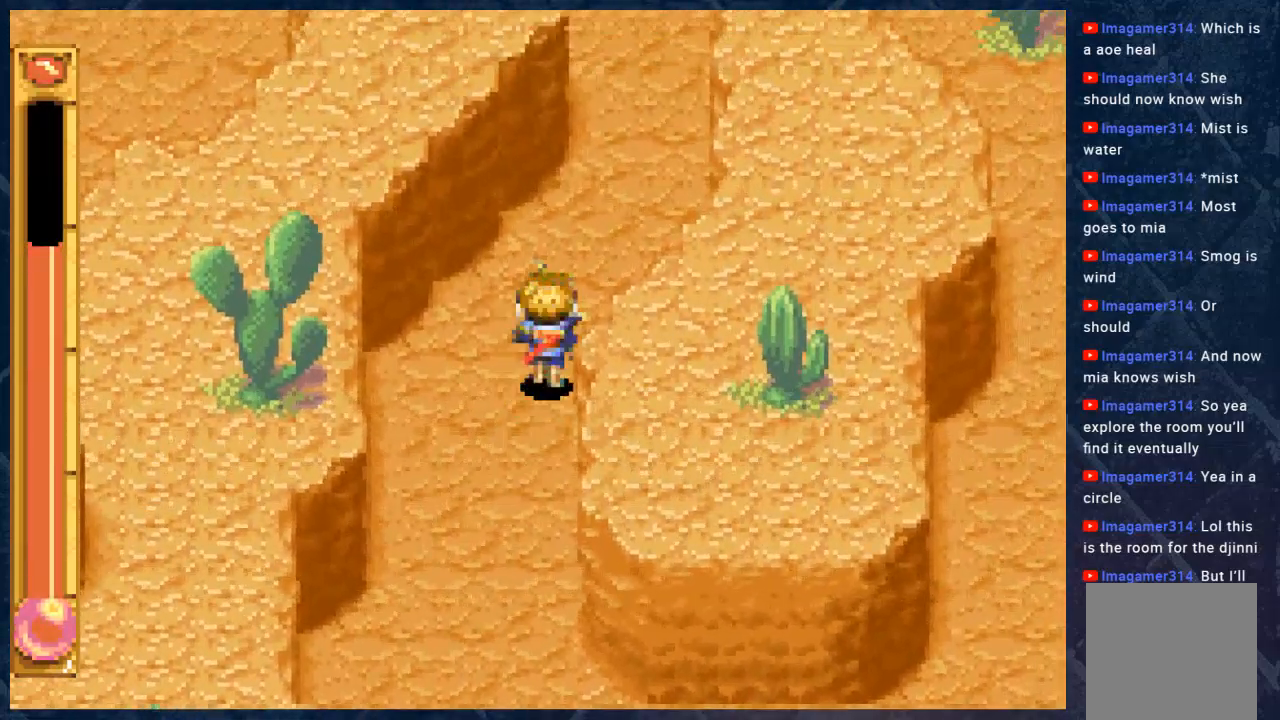
{"buttons": ["B"], "left_stick": "up-right", "right_stick": "center", "events": [[233, "left_stick", "up-right"]]}
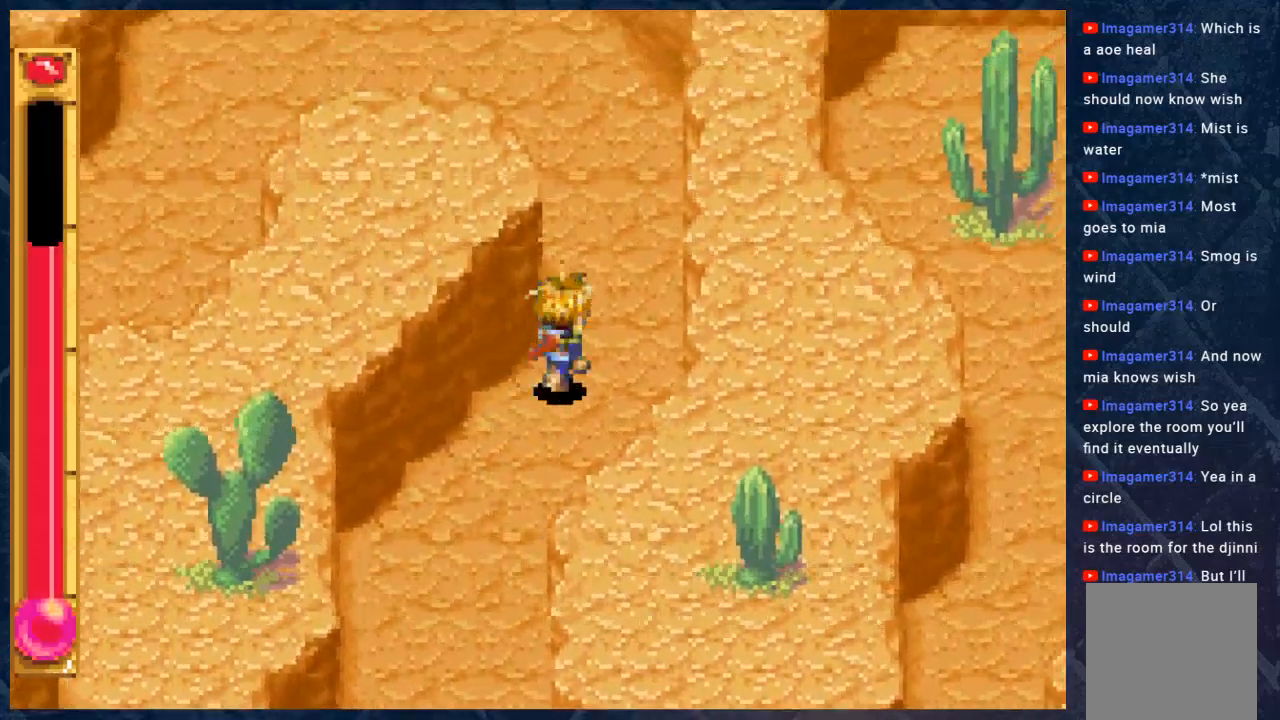
{"buttons": ["B"], "left_stick": "up-left", "right_stick": "center", "events": [[233, "left_stick", "up"], [400, "left_stick", "up-left"]]}
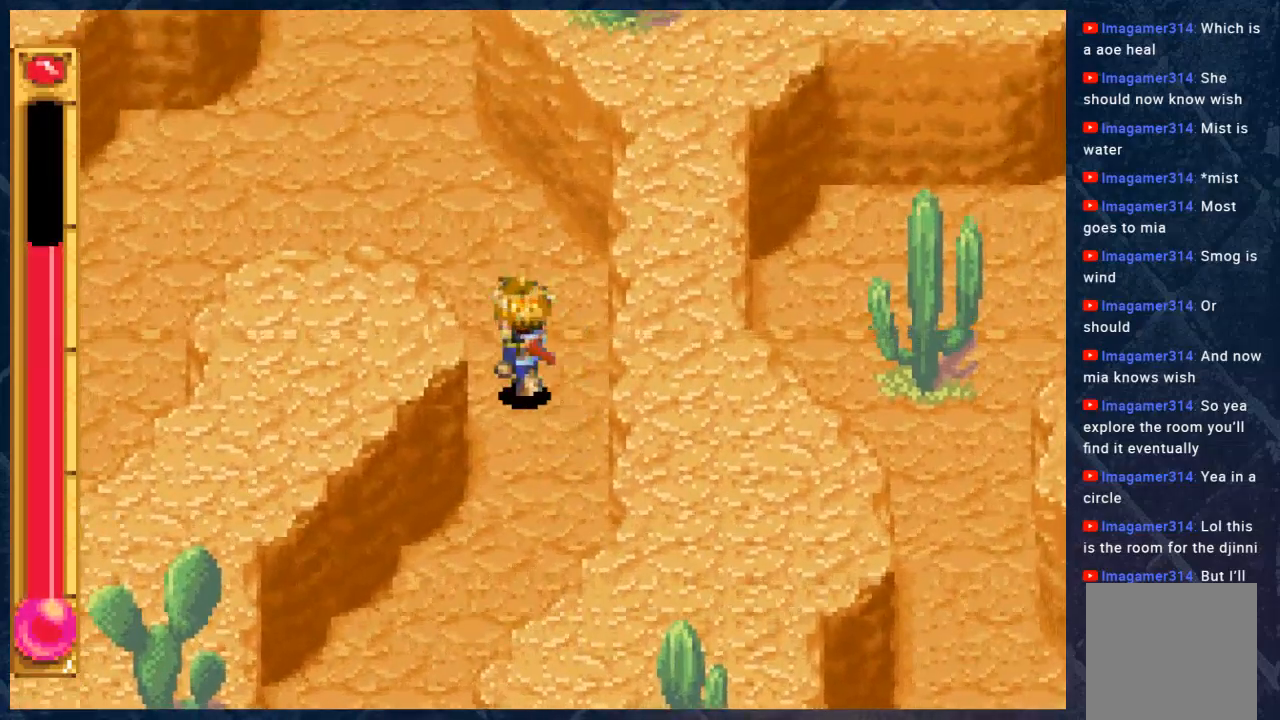
{"buttons": ["B"], "left_stick": "up-left", "right_stick": "center", "events": []}
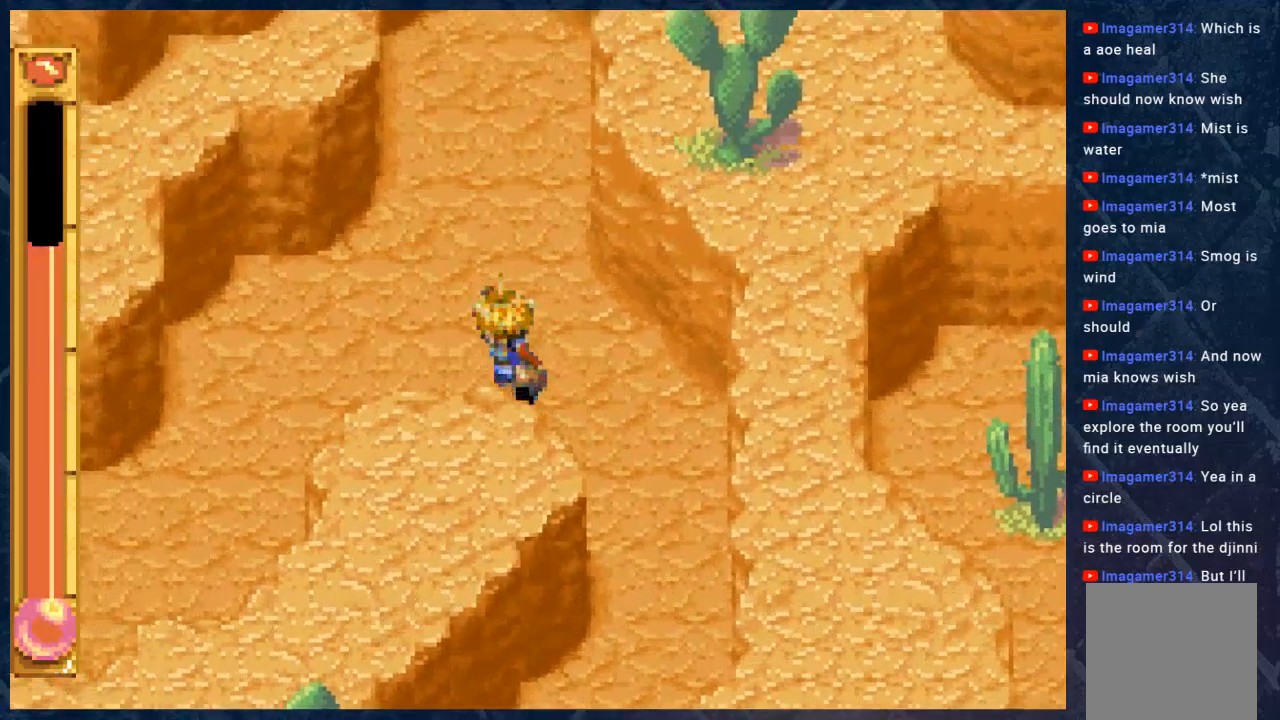
{"buttons": ["B"], "left_stick": "up", "right_stick": "center", "events": [[200, "left_stick", "up"]]}
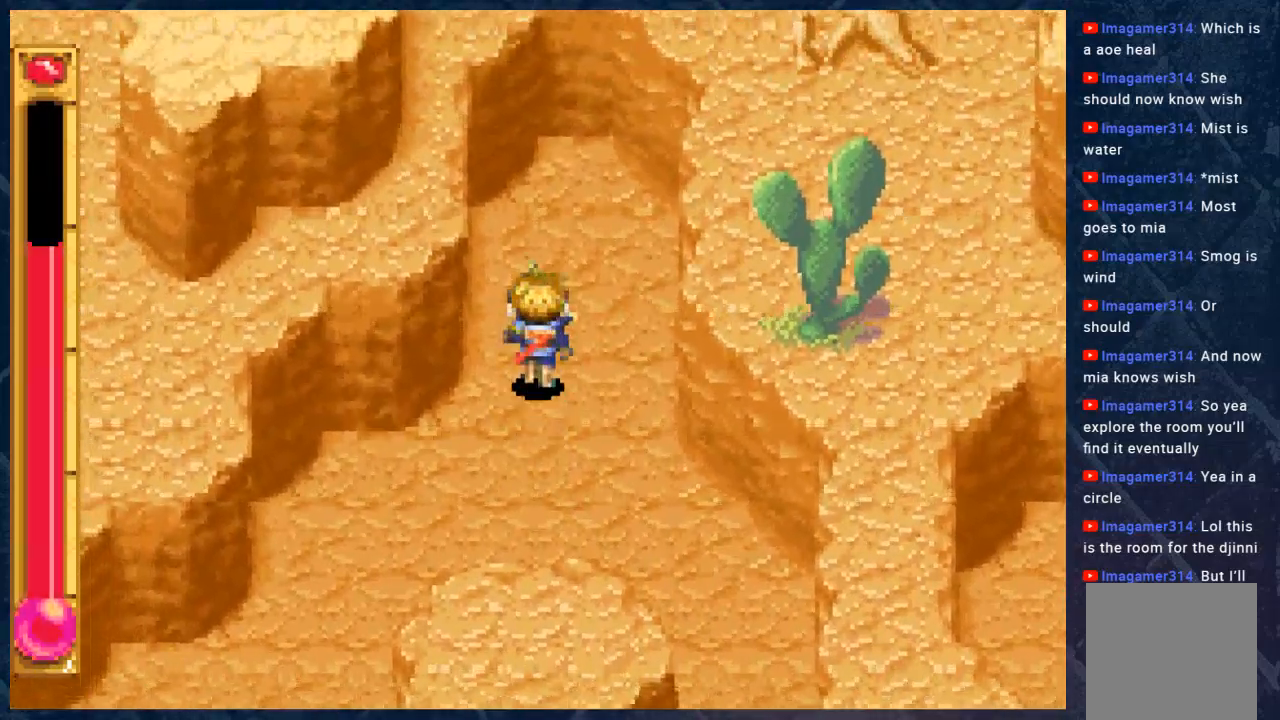
{"buttons": ["B"], "left_stick": "down", "right_stick": "center", "events": [[267, "left_stick", "up-right"], [450, "left_stick", "down"]]}
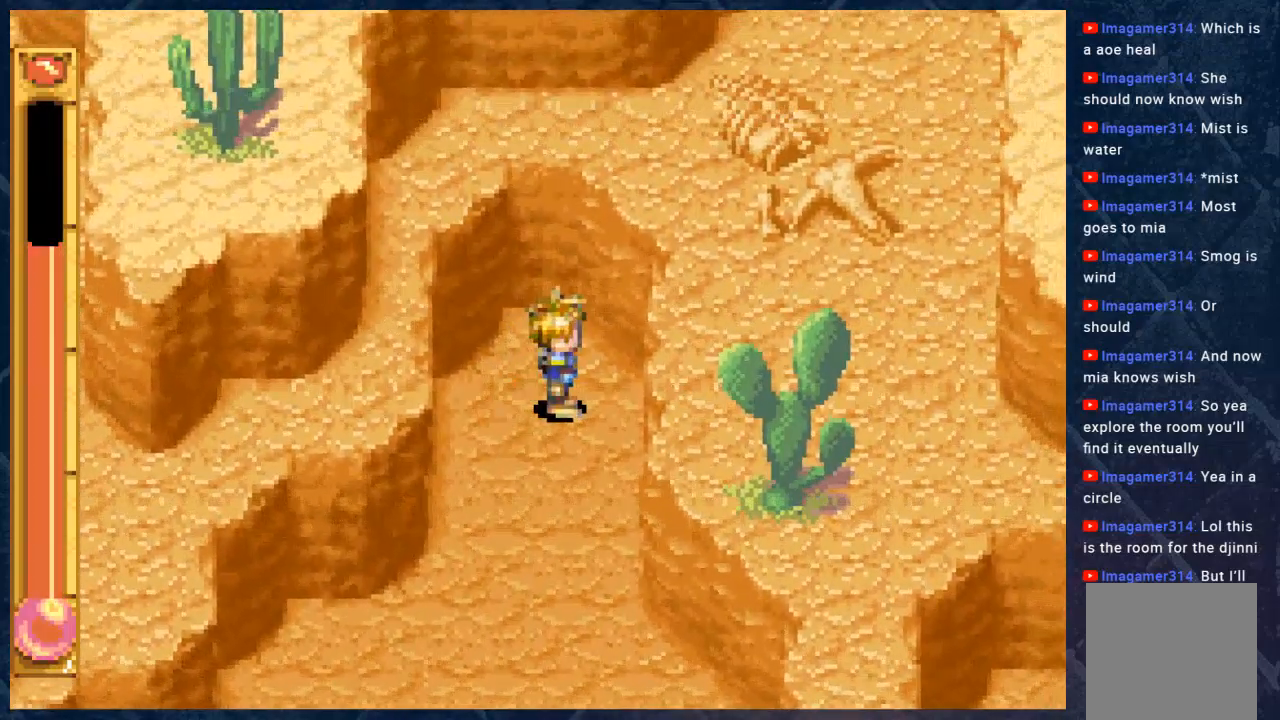
{"buttons": ["B"], "left_stick": "center", "right_stick": "center", "events": [[350, "left_stick", "center"]]}
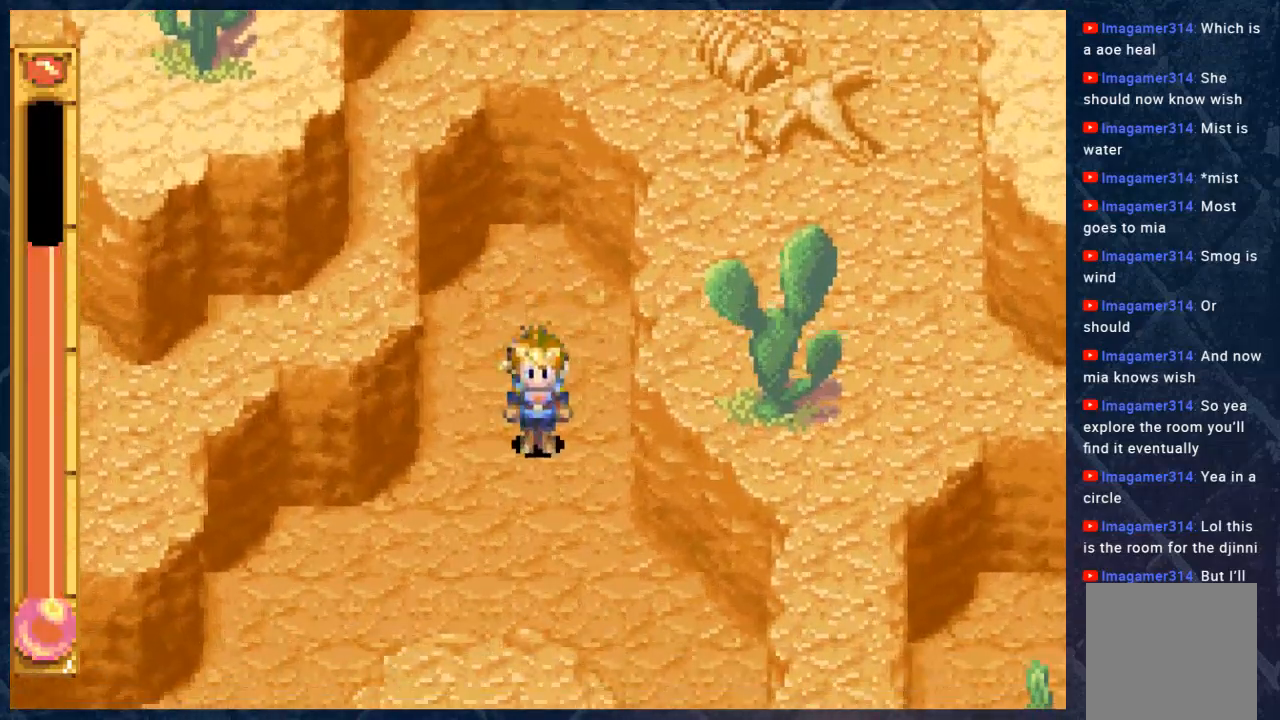
{"buttons": [], "left_stick": "center", "right_stick": "center", "events": [[33, "left_stick", "up"], [250, "B", "up"], [300, "left_stick", "center"], [367, "L1", "down"], [483, "L1", "up"]]}
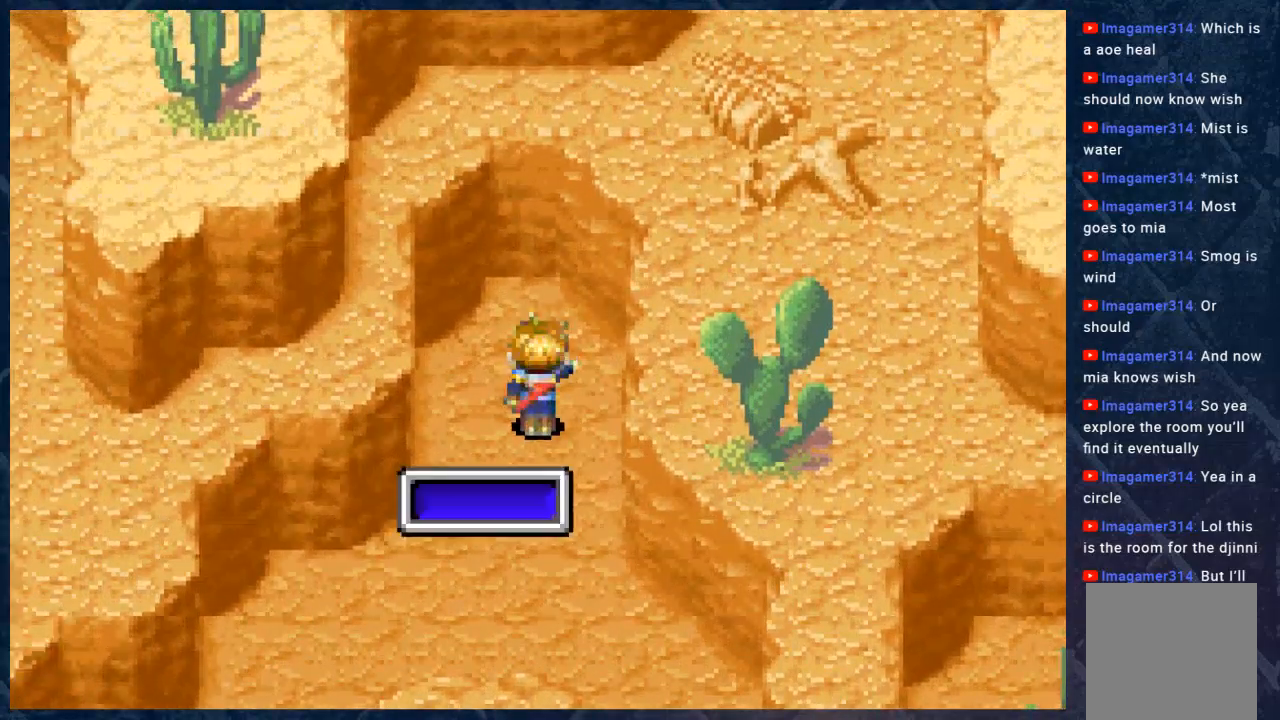
{"buttons": [], "left_stick": "center", "right_stick": "center", "events": []}
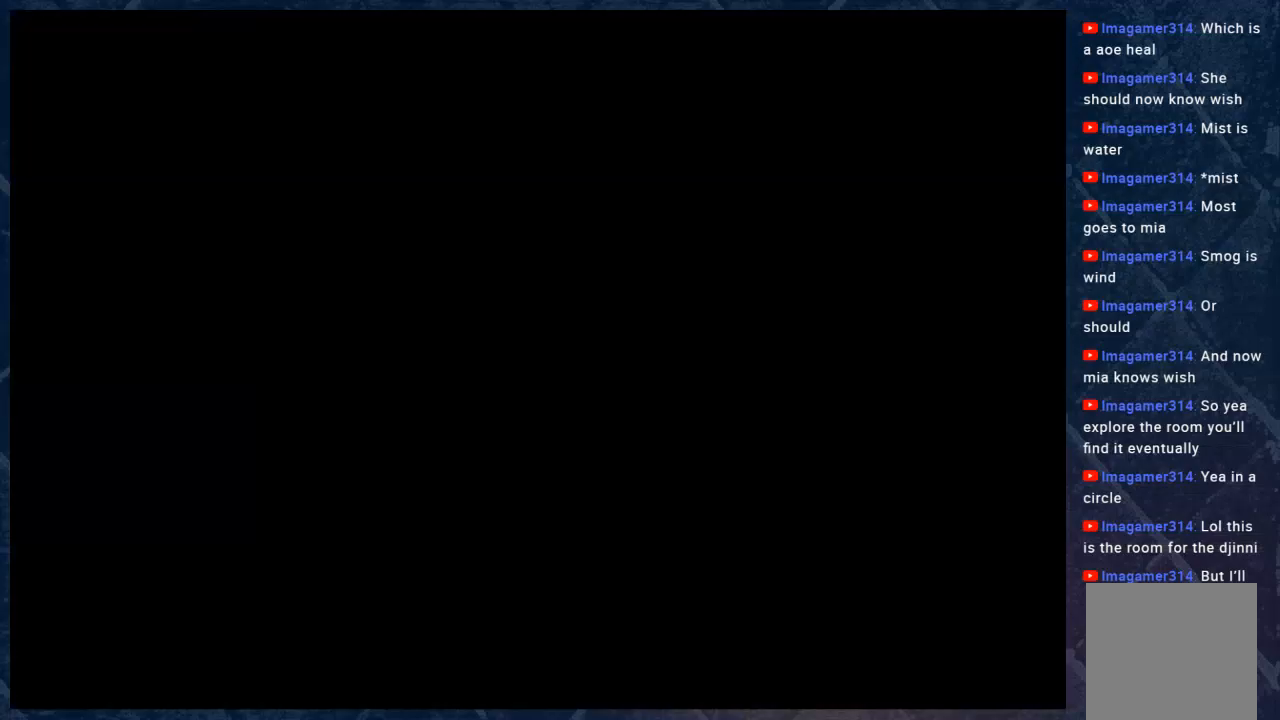
{"buttons": [], "left_stick": "center", "right_stick": "center", "events": []}
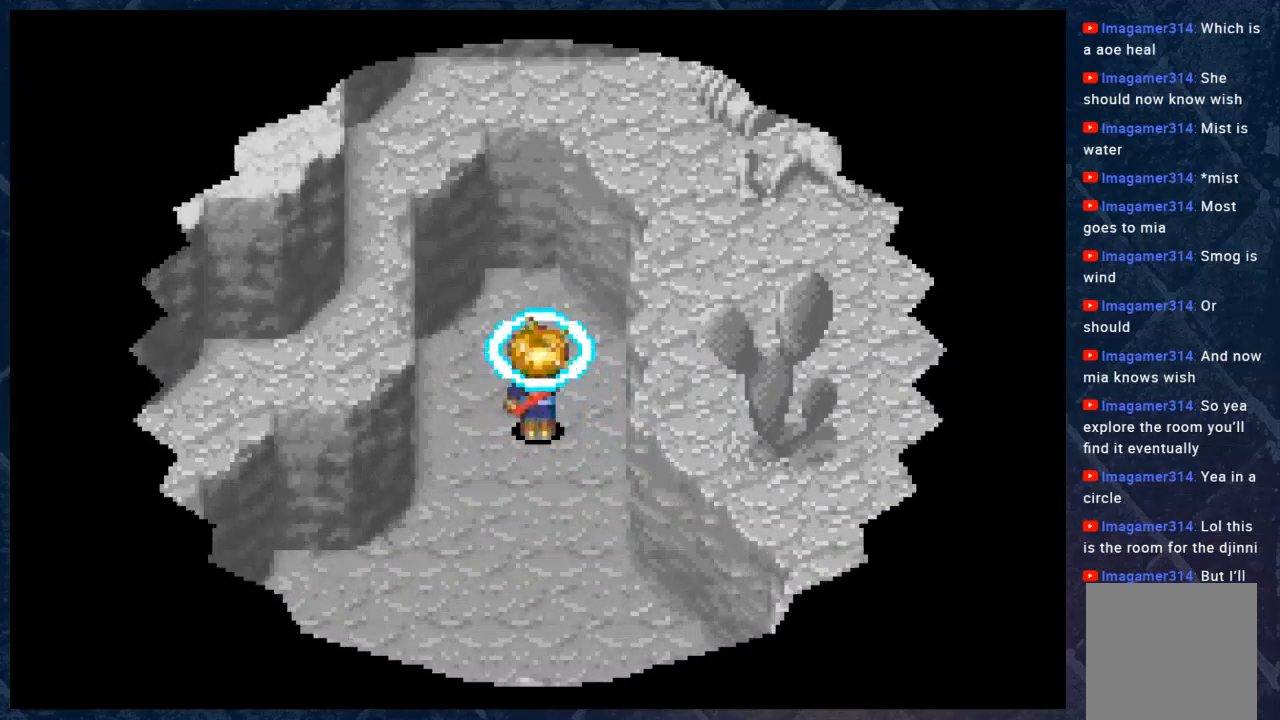
{"buttons": ["B"], "left_stick": "down-left", "right_stick": "center", "events": [[133, "left_stick", "down-left"], [183, "B", "down"]]}
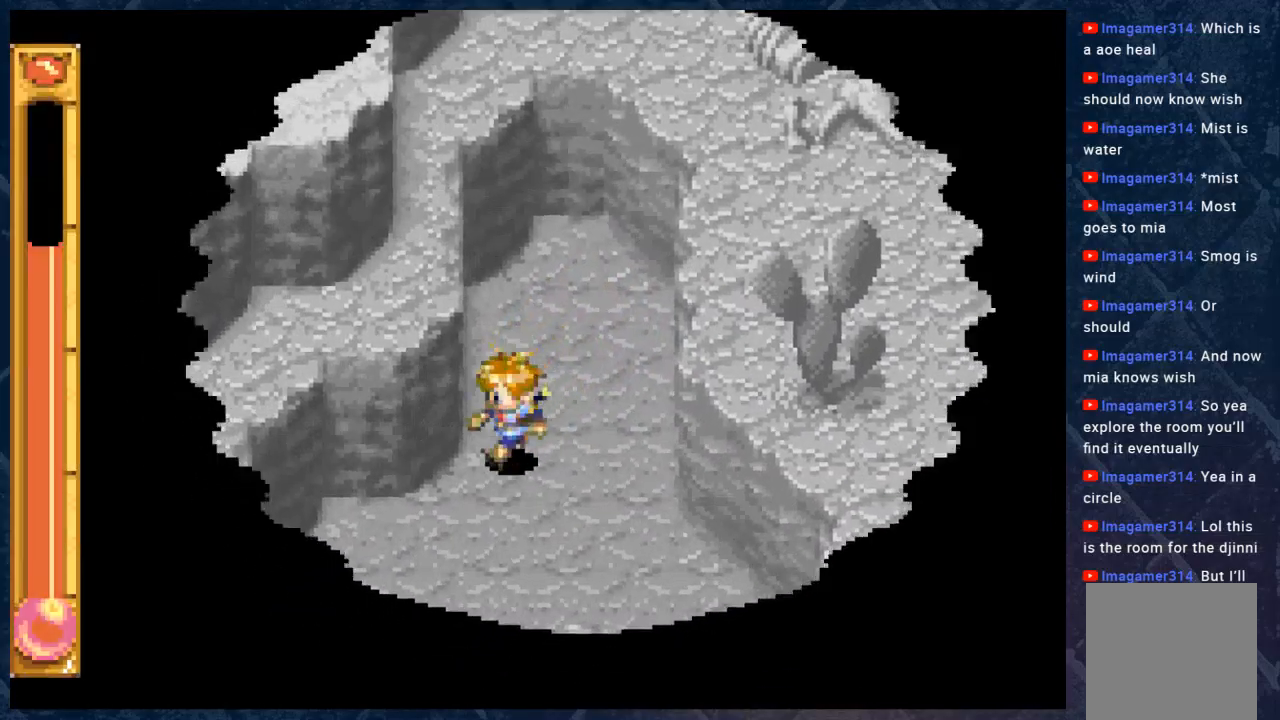
{"buttons": ["B"], "left_stick": "down-left", "right_stick": "center", "events": []}
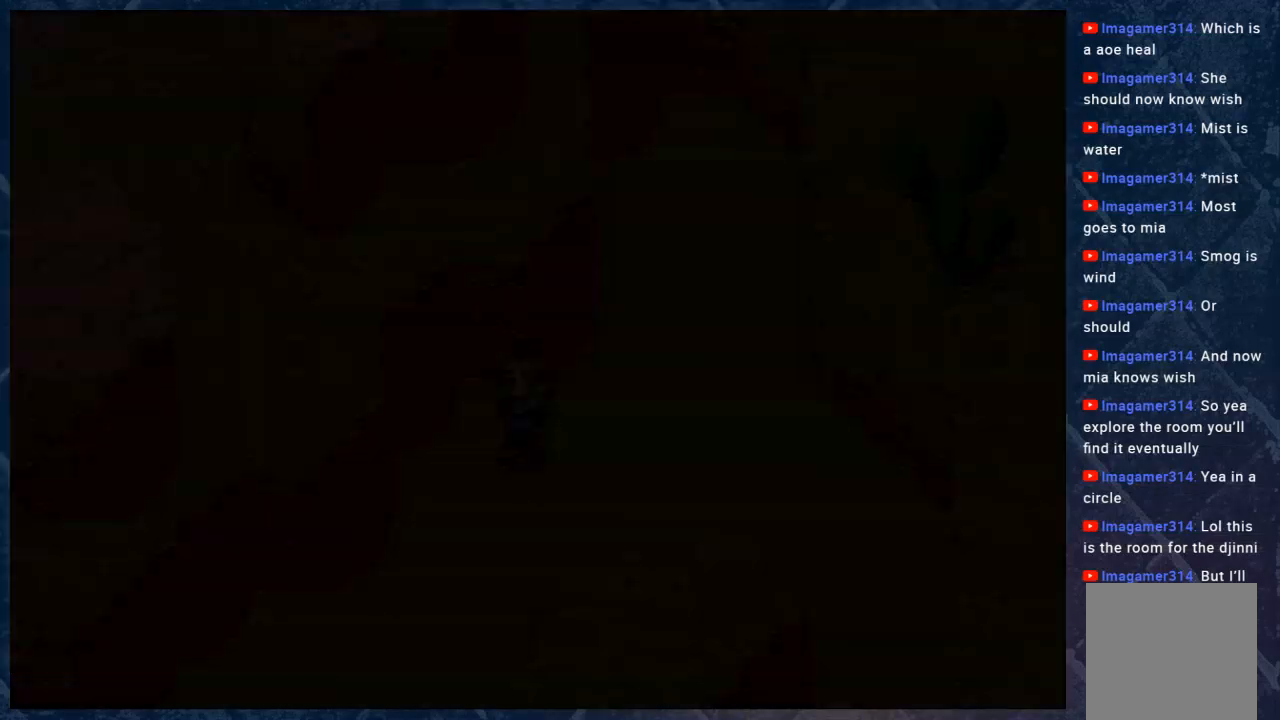
{"buttons": ["B"], "left_stick": "down-left", "right_stick": "center", "events": []}
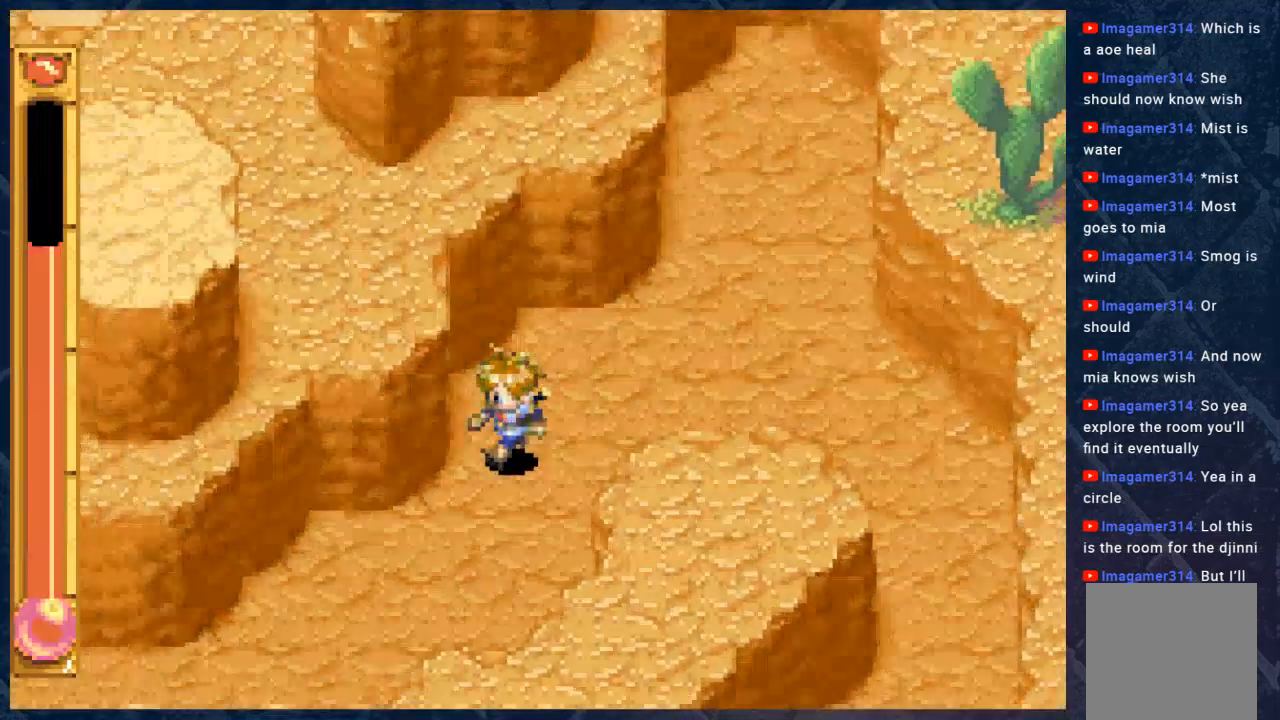
{"buttons": ["B"], "left_stick": "down-left", "right_stick": "center", "events": []}
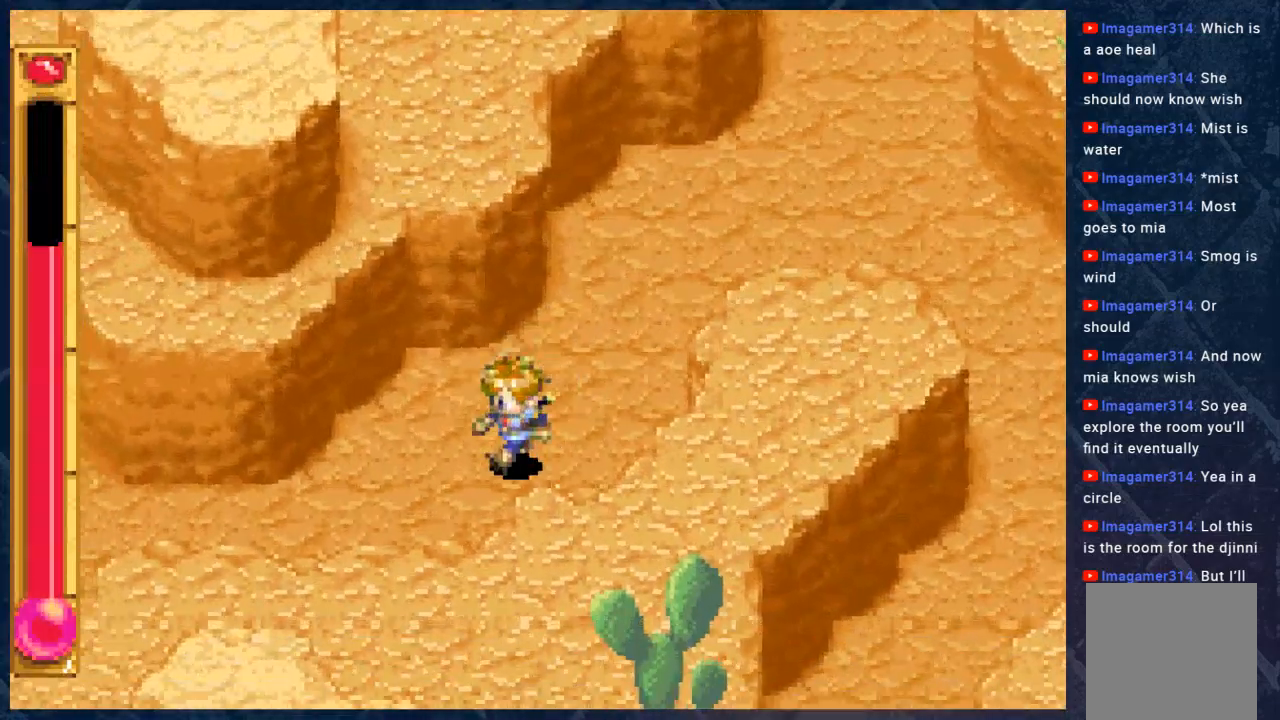
{"buttons": ["B"], "left_stick": "left", "right_stick": "center", "events": [[400, "left_stick", "left"]]}
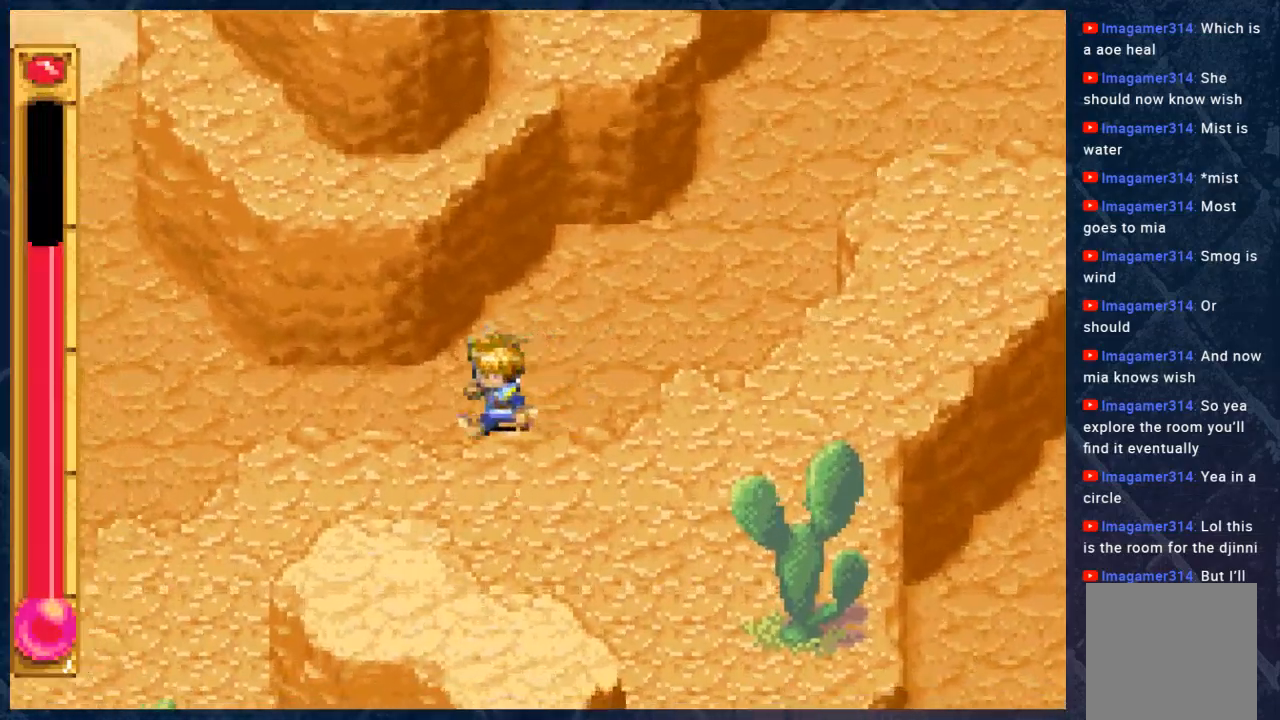
{"buttons": ["B"], "left_stick": "left", "right_stick": "center", "events": []}